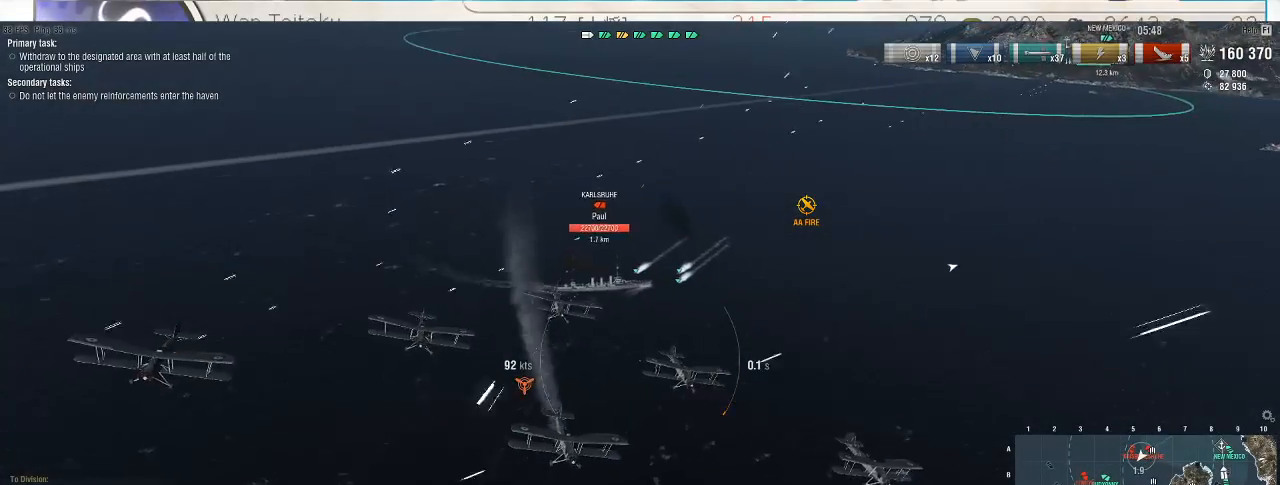
Gameplay with keyboard and mouse; each line is a JSON object with the keys and mouse buttons held at the frame after it. "events" lists presses ("down") and releases ("up") of ".", "/", "0", "1", "2", "3", "4", "5", "6", "7", "8", "9", "a", "alt_l", "alt_r", "b", "backslash", "backspace", "c", "caps_lock", "comma", "ctrl_l", "ctrl_r", "d", "e", "equals", "escape", "f", "f1", "f10", "f11", "f12", "f2", "f3", "f4", "f5", "f6", "f7", "f8", "f9", "g", "h", "i", "j", "k", "l", "lbracket", "m", "minus", "n", "o", "p", "q", "quote", "r", "rbracket", "return", "s", "semicolon", "shift_l", "shift_r", "space", "super", "t", "tab", "tilde", "u", "v", "w", "x", "y", "z", "mouse_left", "mouse_wheel", "mouse_right", "mouse_mb4" and "mouse_mb5" between this image and that frame as [ms after this image, input, new state], when the widget could be followed in between. "mouse_left", "mouse_wheel", "mouse_right", "mouse_mb4", "mouse_mb5" = the "left", "wheel", "right", "mb4", "mb5" buttons of the "mouse" list. No other keys are recorded. "wheel" means that the mouse wheel is clicked or scrolled. Not read: mouse_move.
{"keys": ["a", "s"], "mouse": [], "events": []}
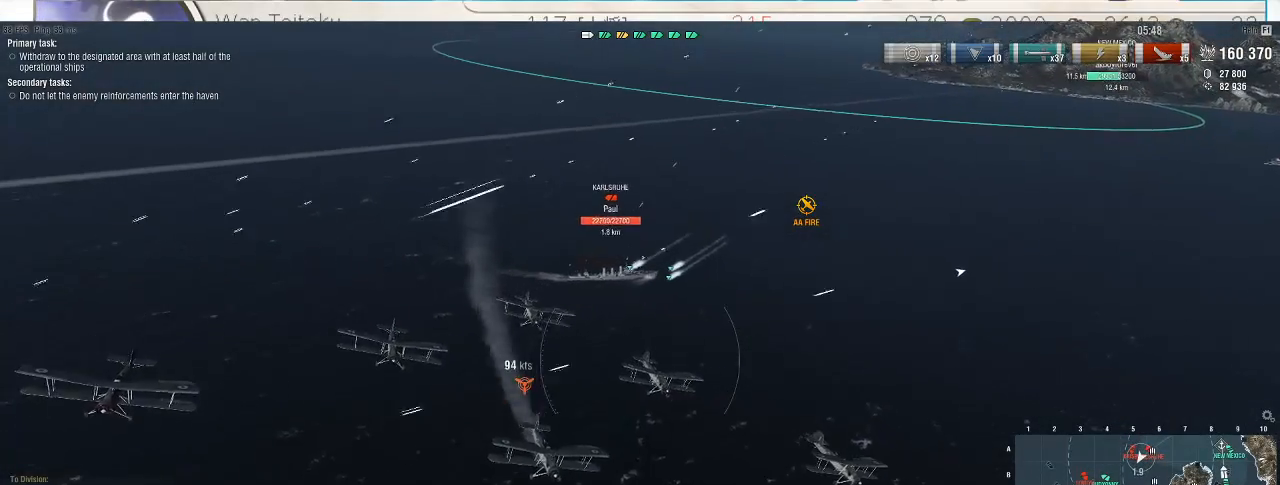
{"keys": ["a", "s"], "mouse": [], "events": []}
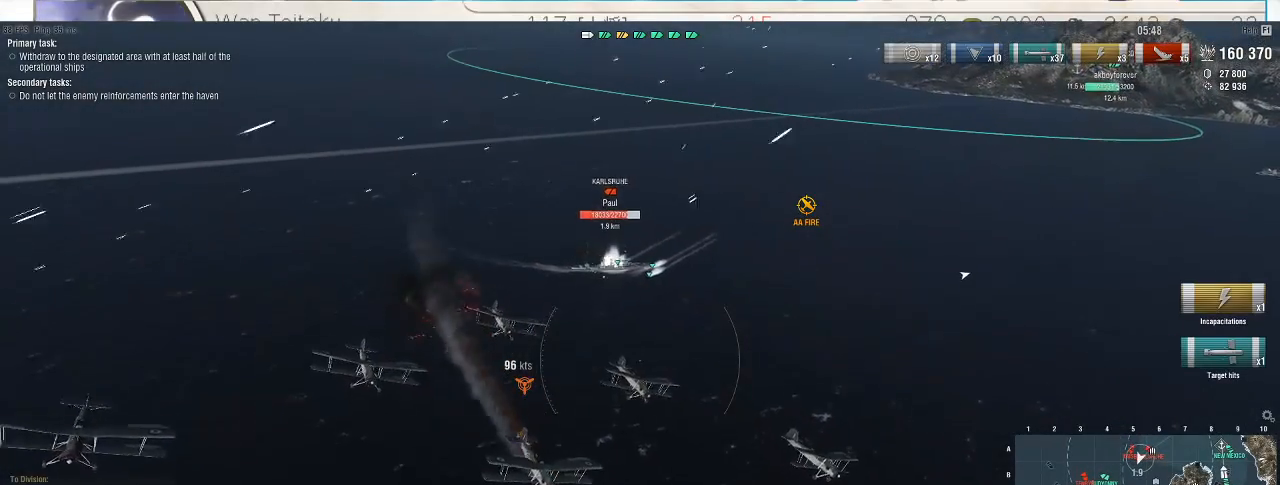
{"keys": ["a", "s"], "mouse": [], "events": []}
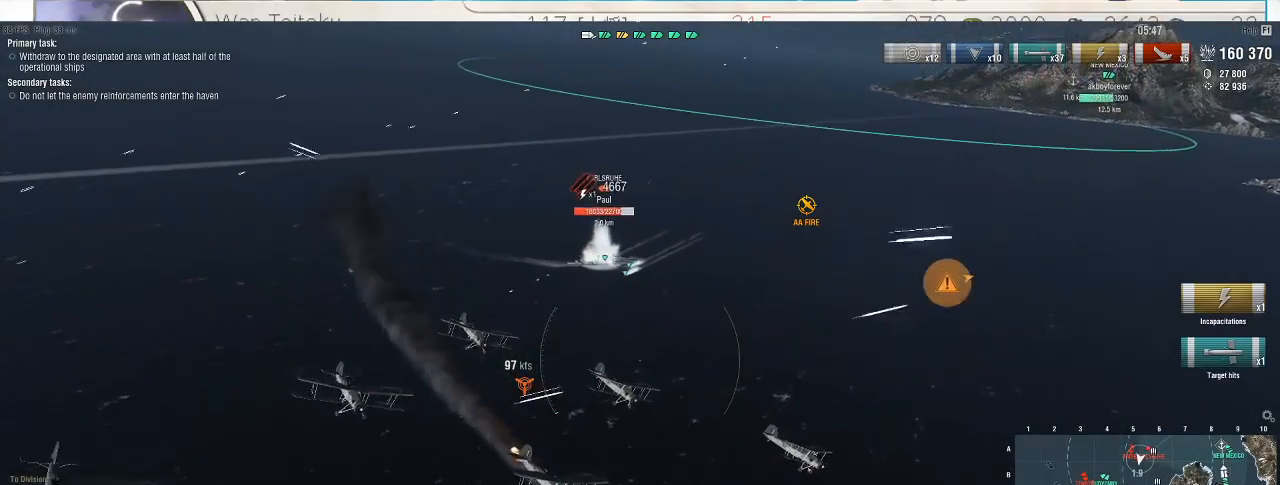
{"keys": ["a", "s"], "mouse": [], "events": []}
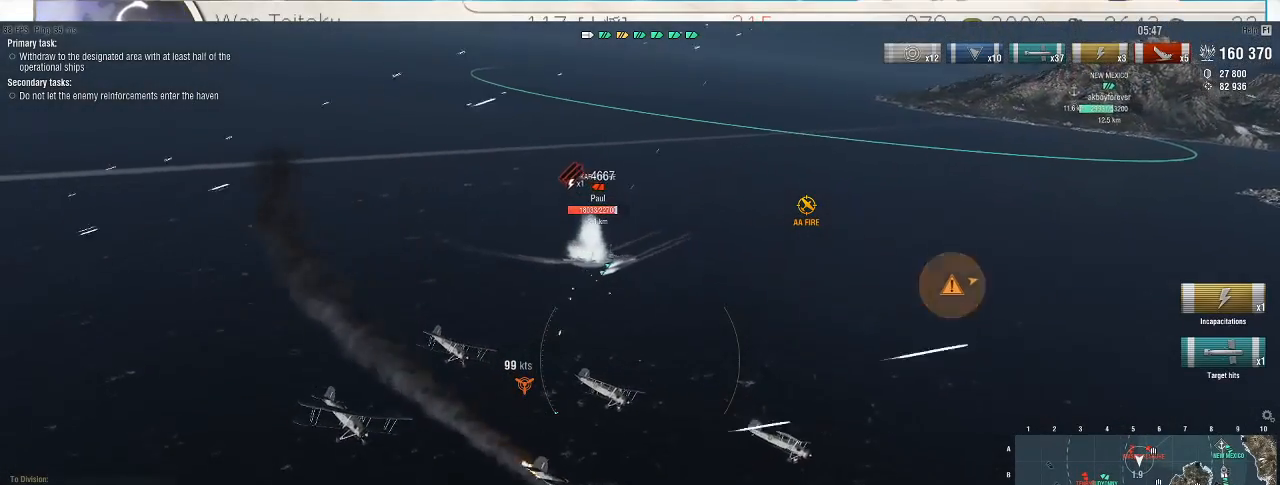
{"keys": ["a", "s"], "mouse": [], "events": []}
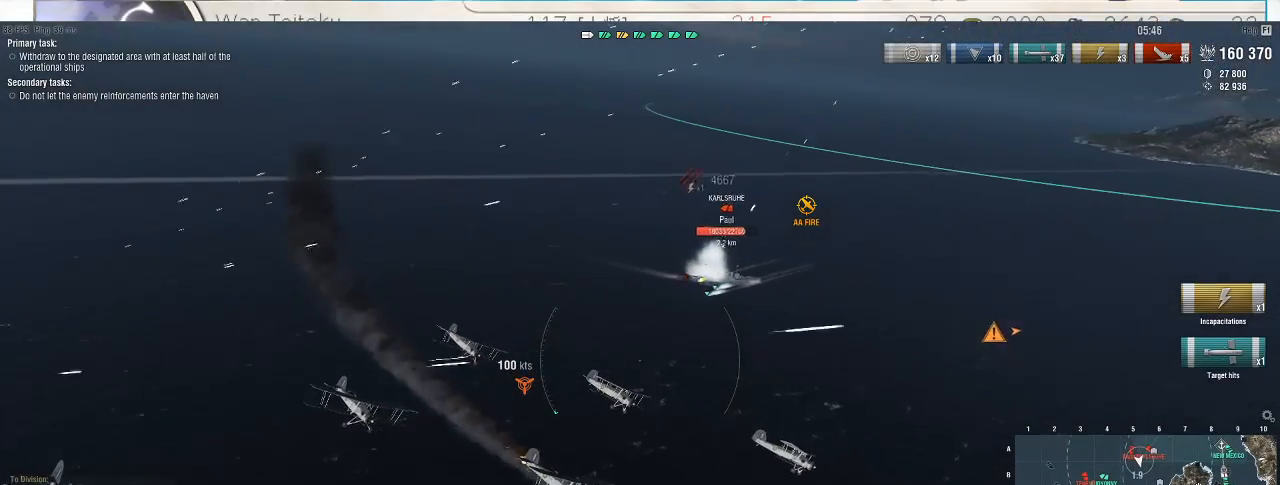
{"keys": ["a", "s"], "mouse": [], "events": []}
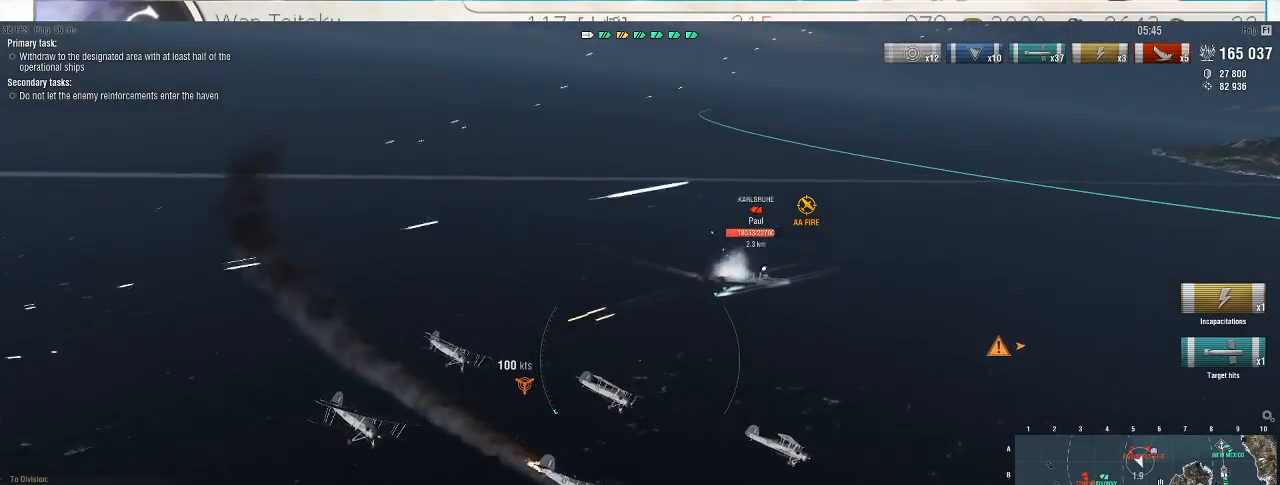
{"keys": ["a", "s"], "mouse": [], "events": []}
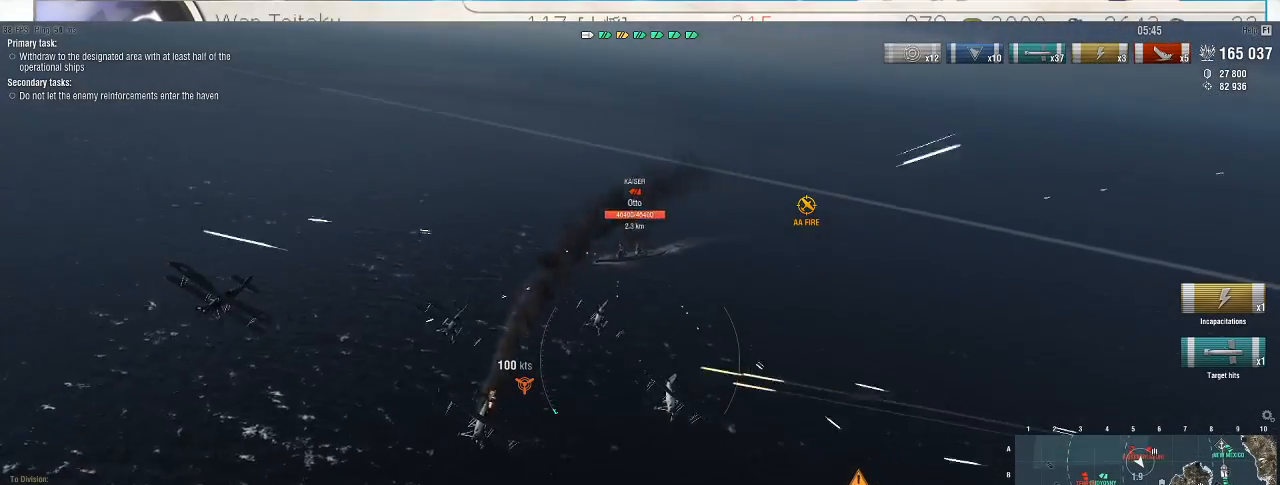
{"keys": ["a", "s"], "mouse": [], "events": []}
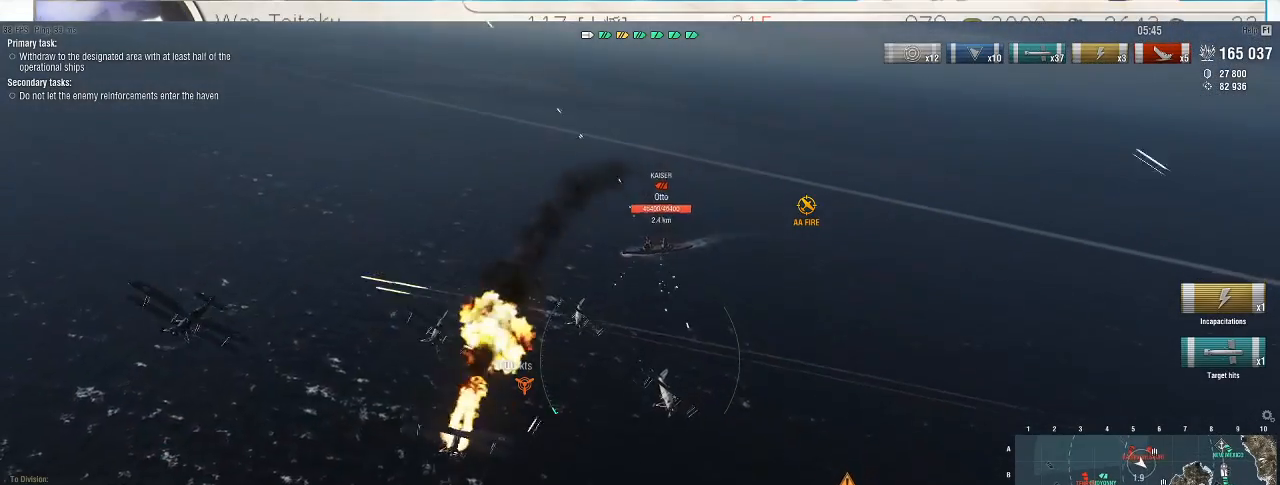
{"keys": ["a", "s"], "mouse": [], "events": []}
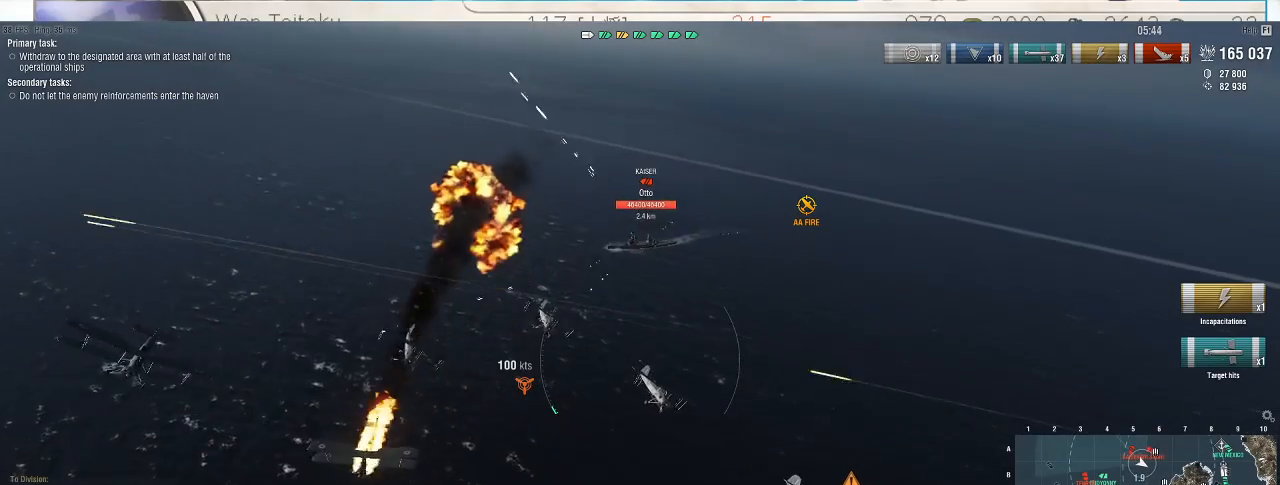
{"keys": ["a", "s"], "mouse": [], "events": []}
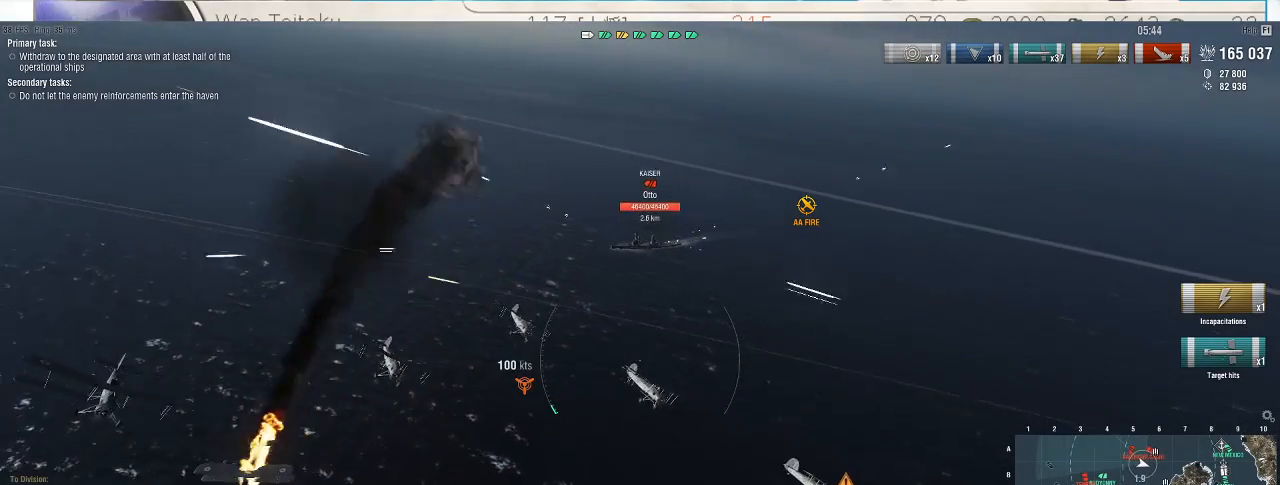
{"keys": ["a", "alt_l", "s"], "mouse": [], "events": [[367, "alt_l", "down"]]}
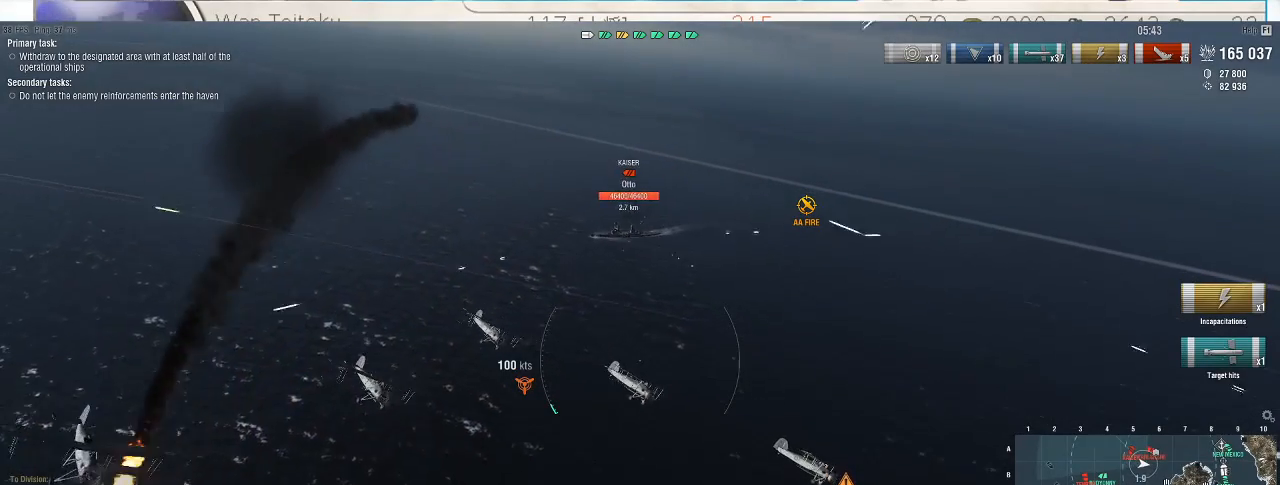
{"keys": ["a", "s"], "mouse": [], "events": [[200, "alt_l", "up"]]}
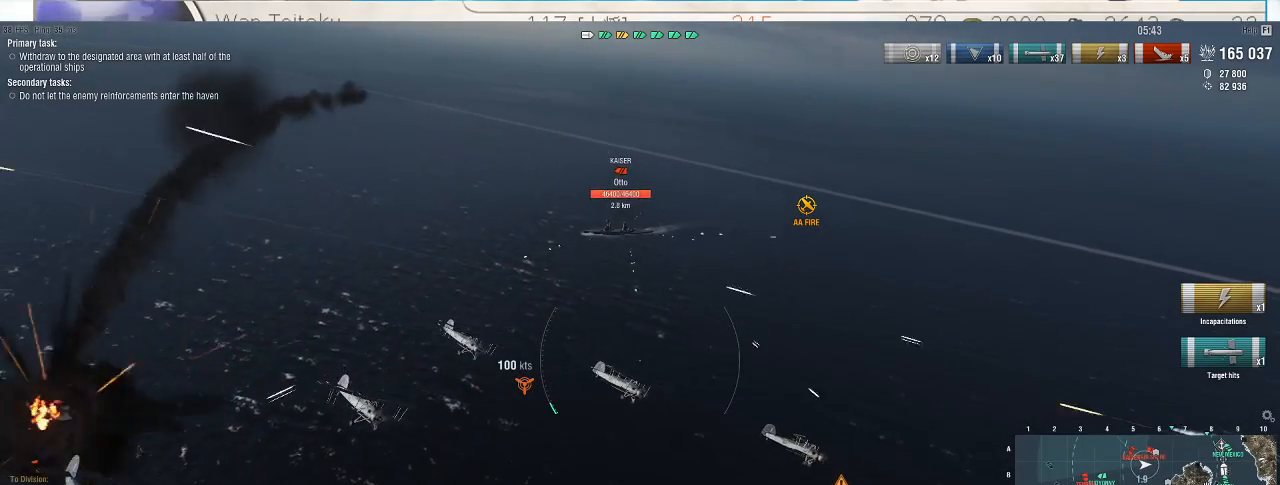
{"keys": ["a", "s"], "mouse": [], "events": []}
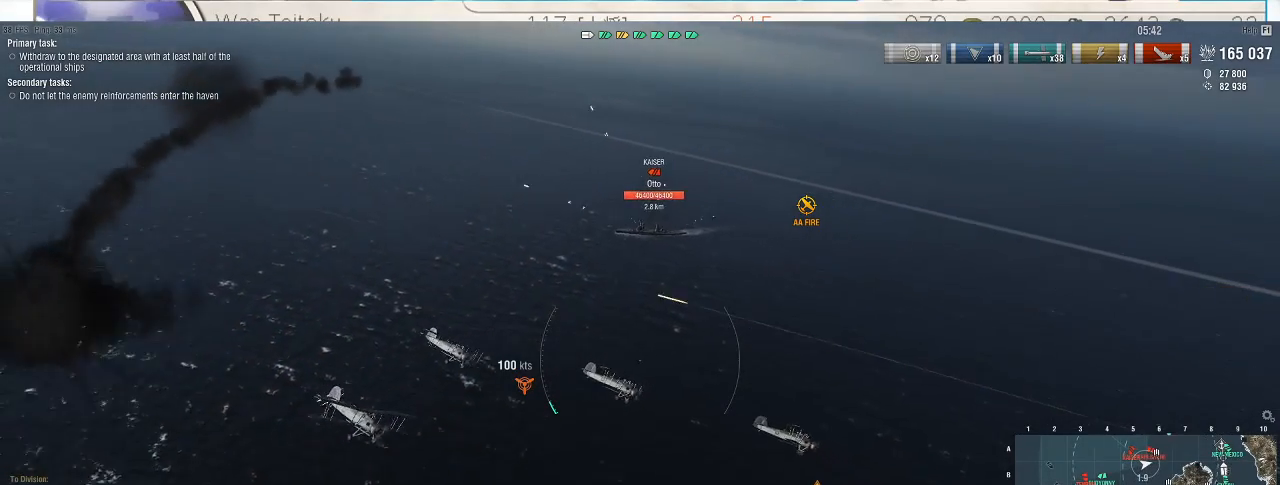
{"keys": ["a", "alt_l", "s"], "mouse": [], "events": [[467, "alt_l", "down"]]}
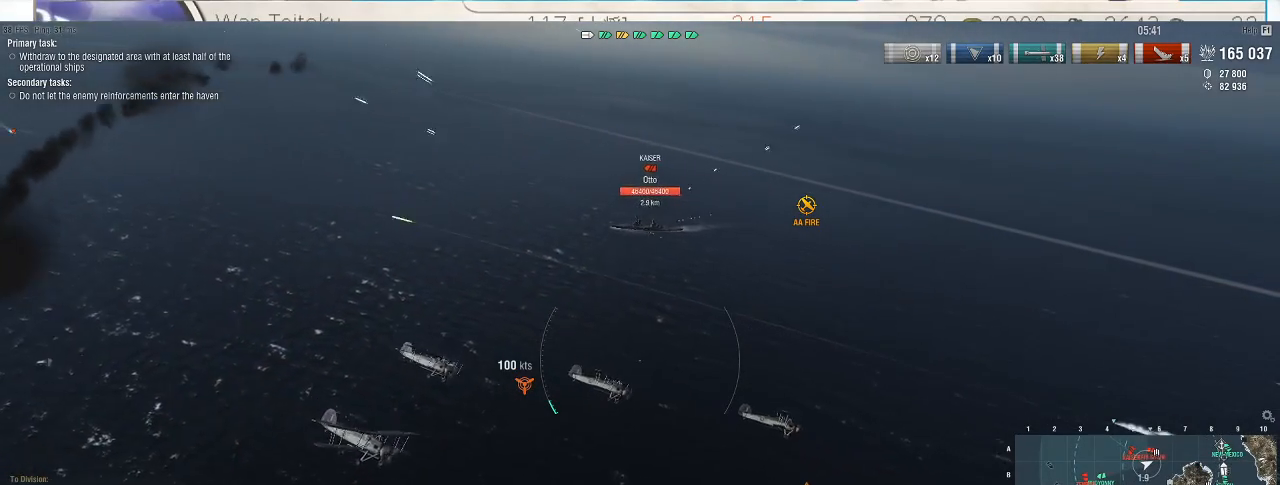
{"keys": ["a", "s"], "mouse": [], "events": [[367, "alt_l", "up"]]}
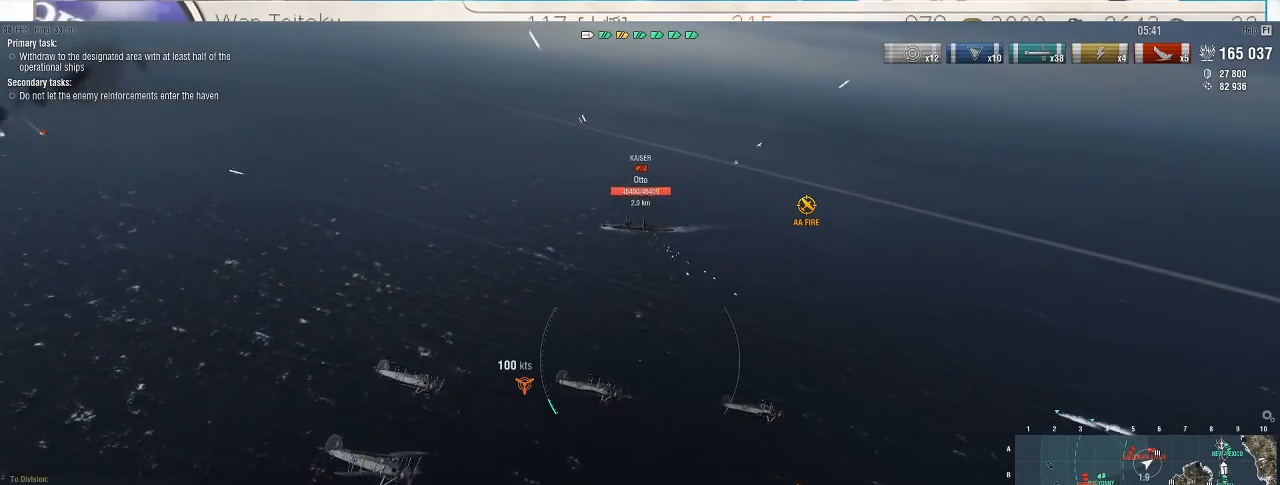
{"keys": ["a", "s"], "mouse": [], "events": []}
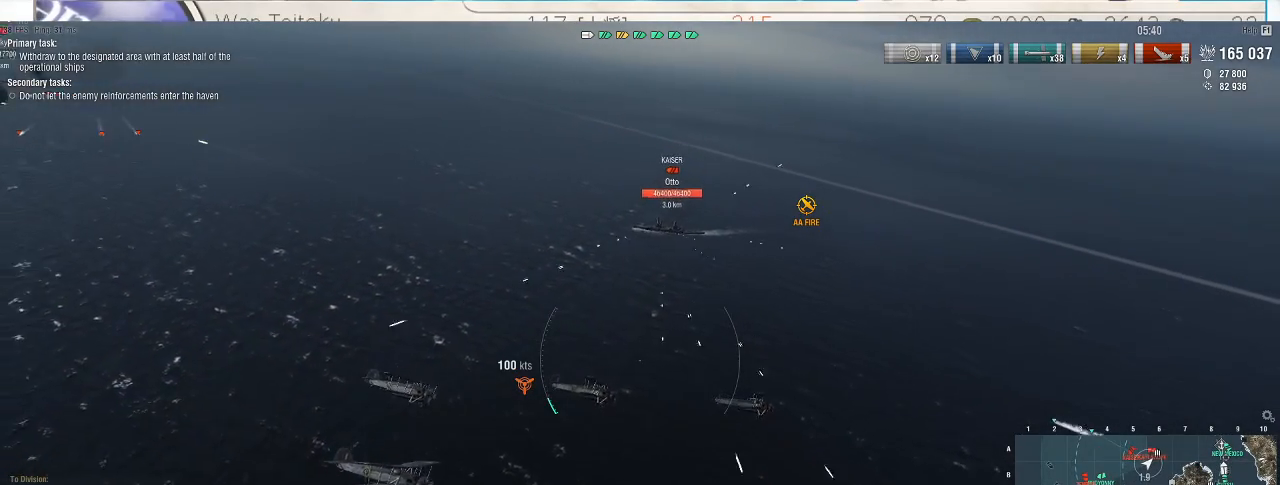
{"keys": ["a", "s"], "mouse": [], "events": []}
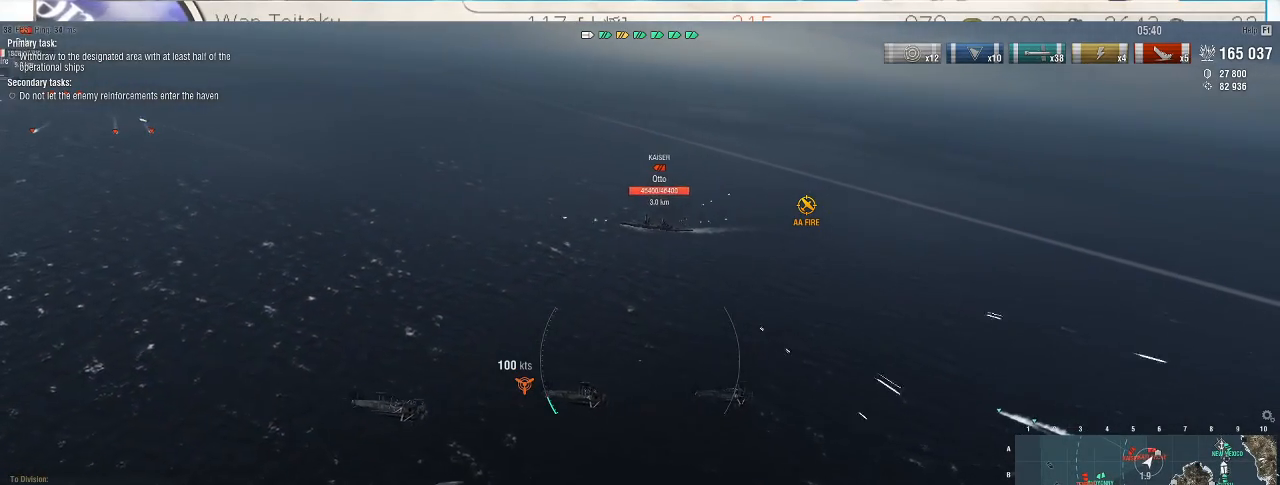
{"keys": ["a", "s"], "mouse": [], "events": []}
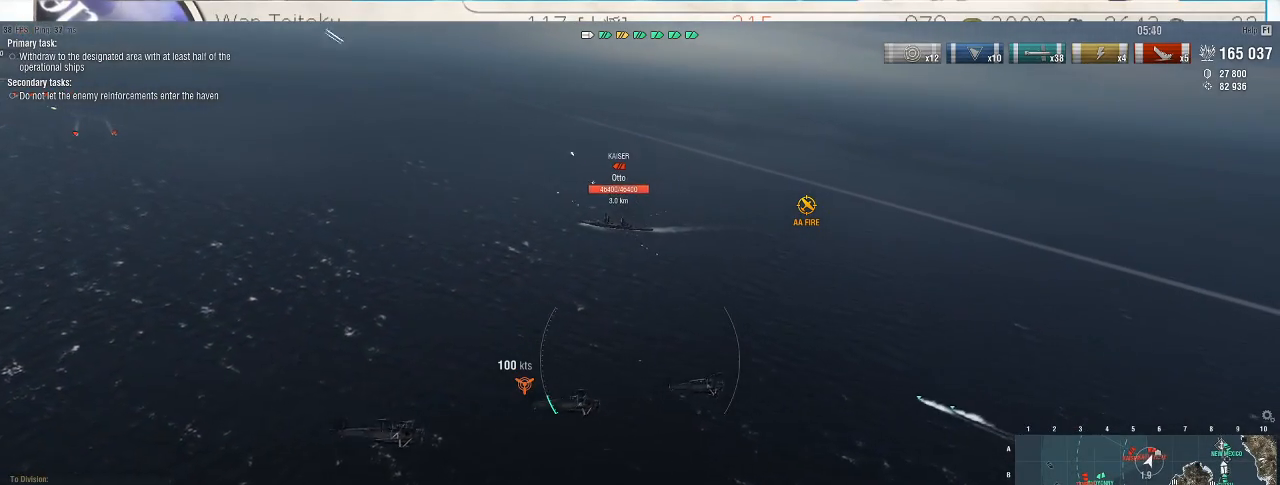
{"keys": ["a", "s"], "mouse": [], "events": []}
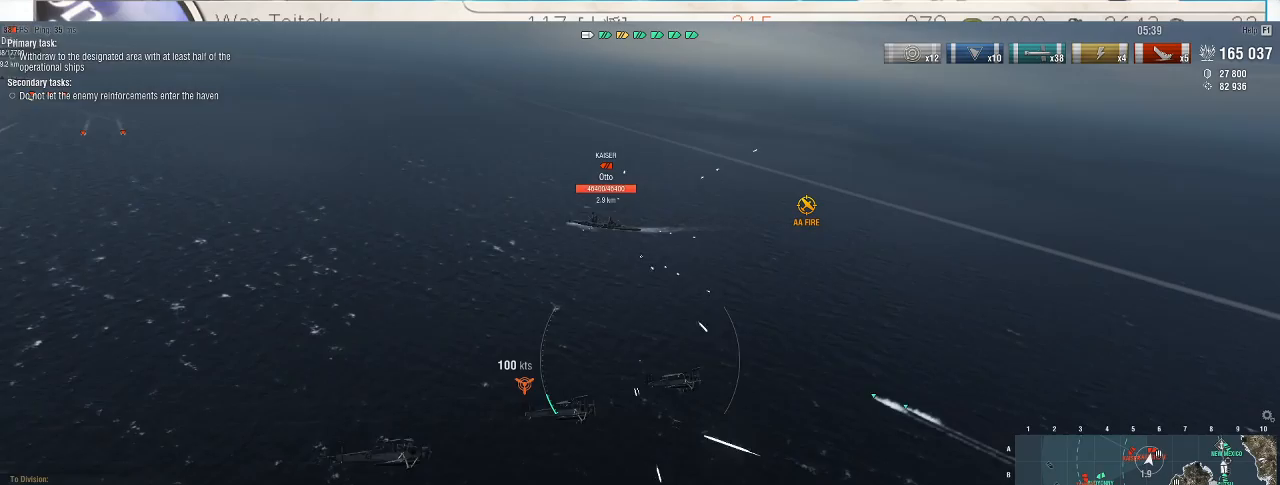
{"keys": ["a"], "mouse": [], "events": [[300, "s", "up"]]}
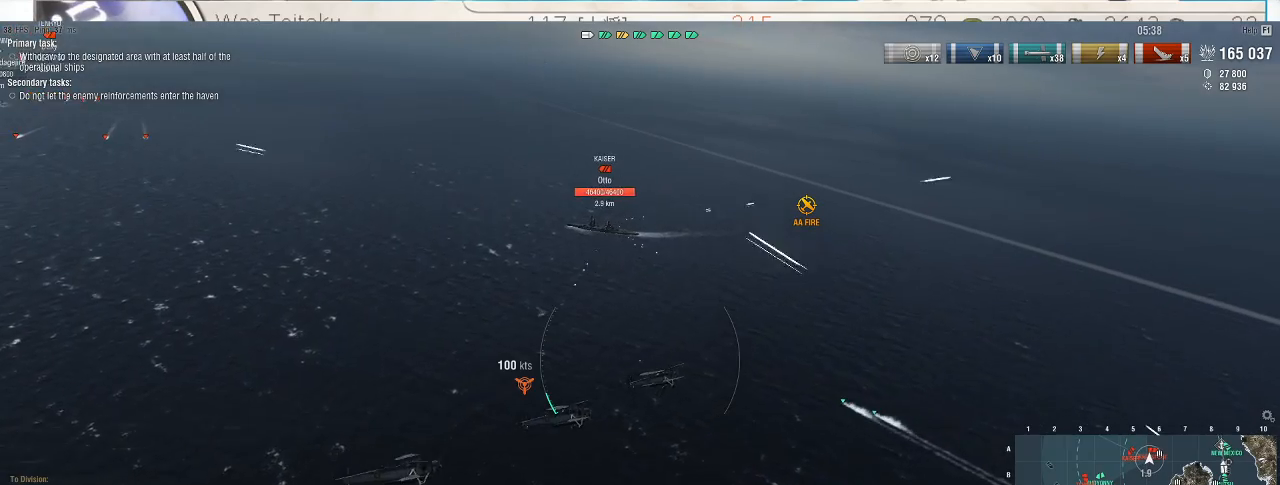
{"keys": ["a", "s"], "mouse": [], "events": [[433, "s", "down"]]}
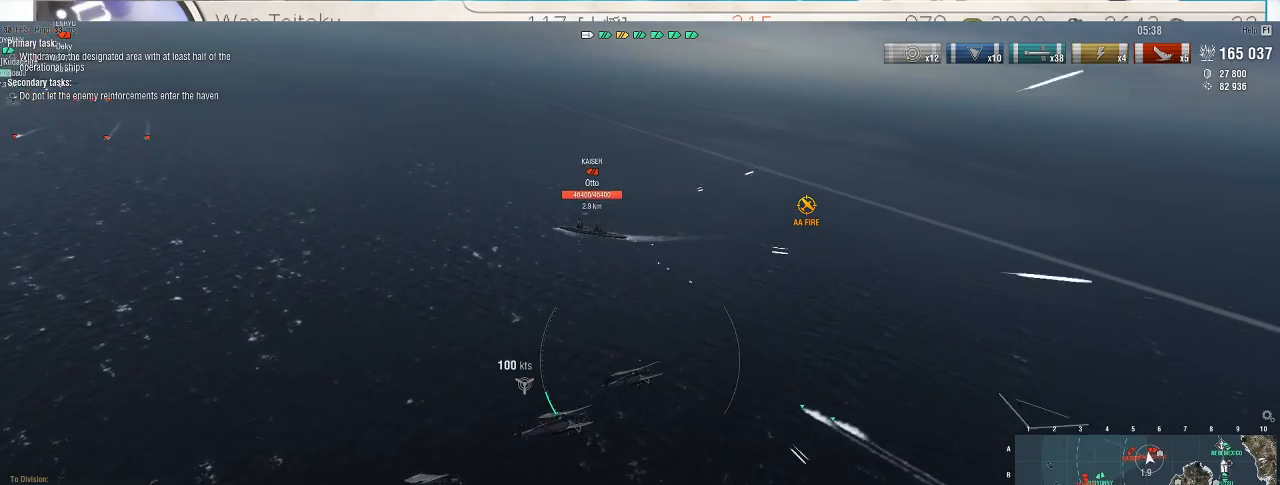
{"keys": ["a", "s"], "mouse": [], "events": []}
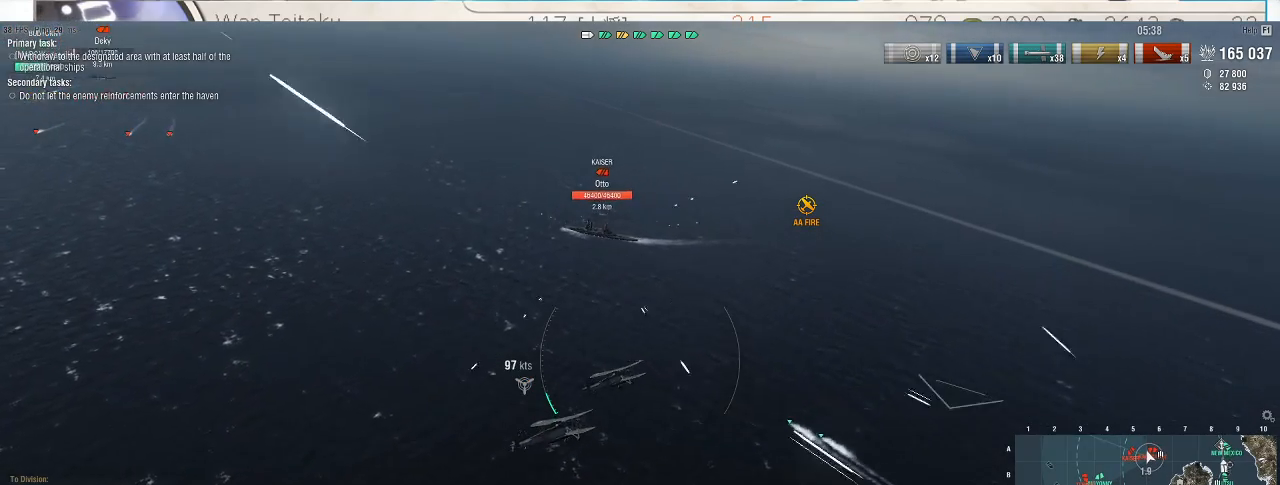
{"keys": ["a", "s"], "mouse": [], "events": []}
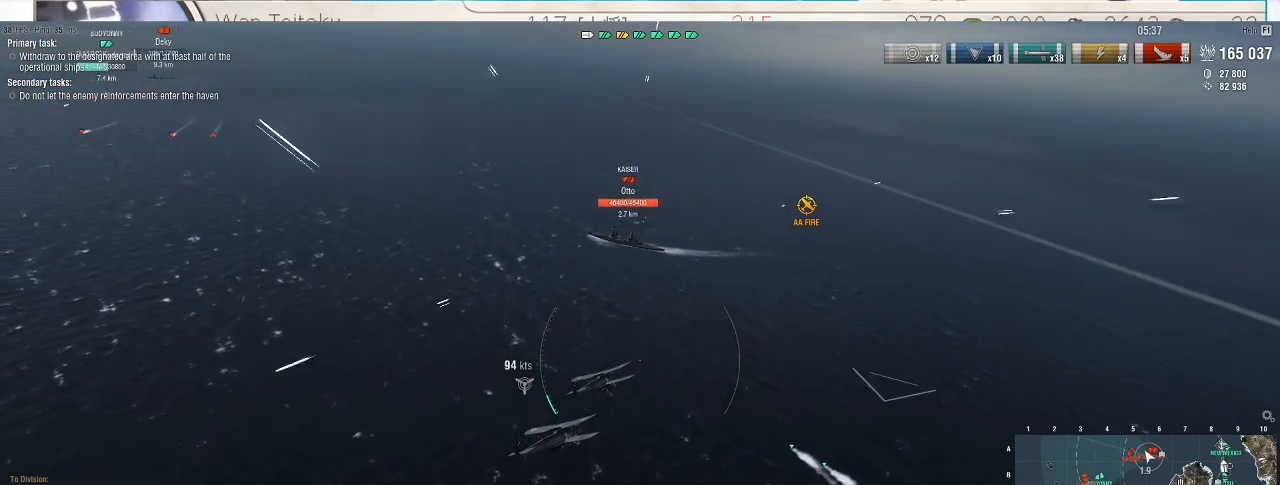
{"keys": ["a", "s"], "mouse": [], "events": []}
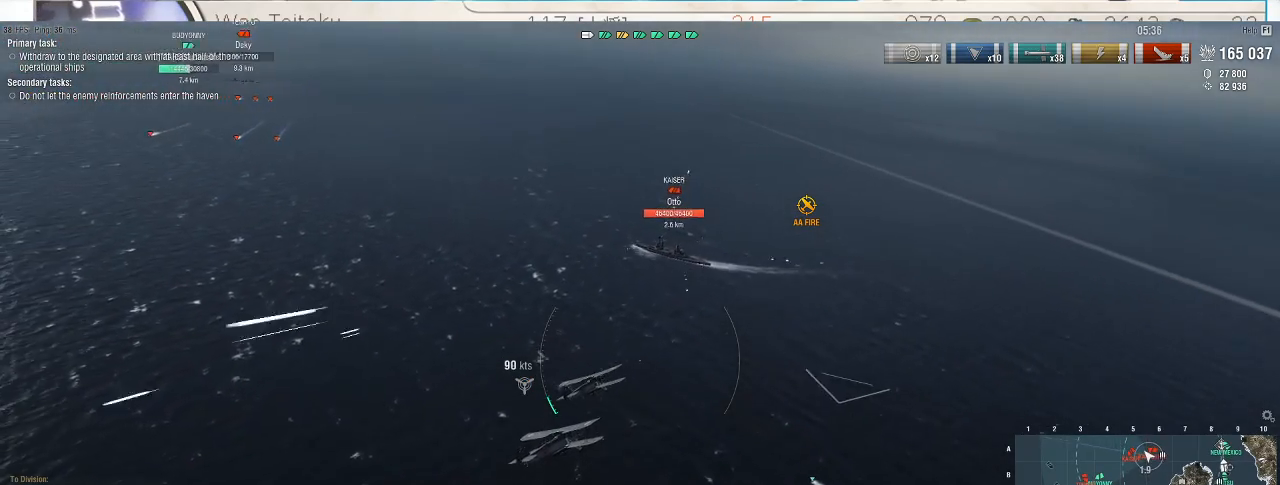
{"keys": ["a"], "mouse": [], "events": [[200, "s", "up"]]}
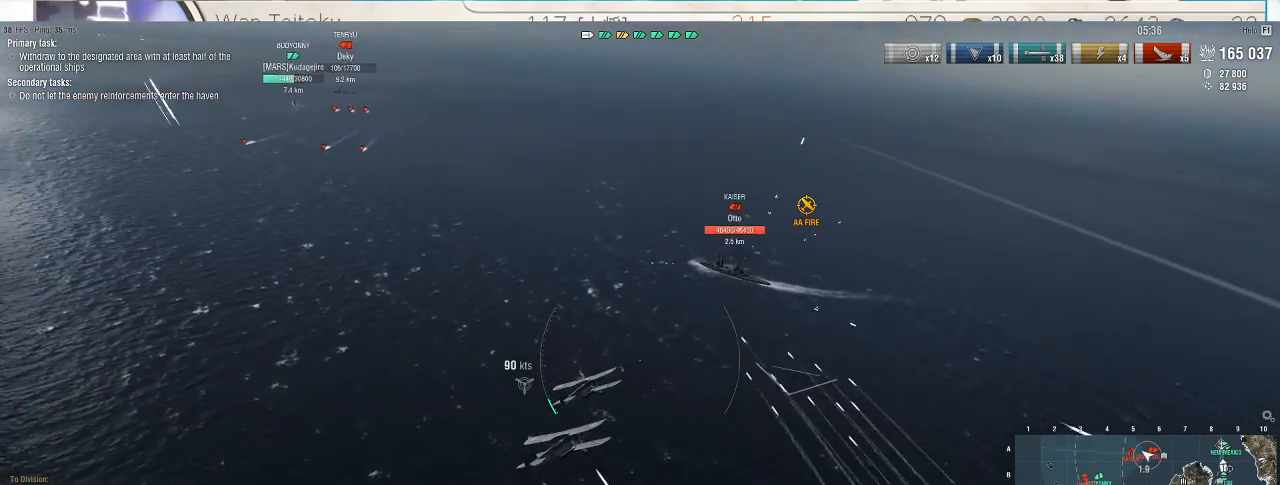
{"keys": [], "mouse": [], "events": [[100, "a", "up"], [167, "mouse_left", "down"], [267, "mouse_left", "up"]]}
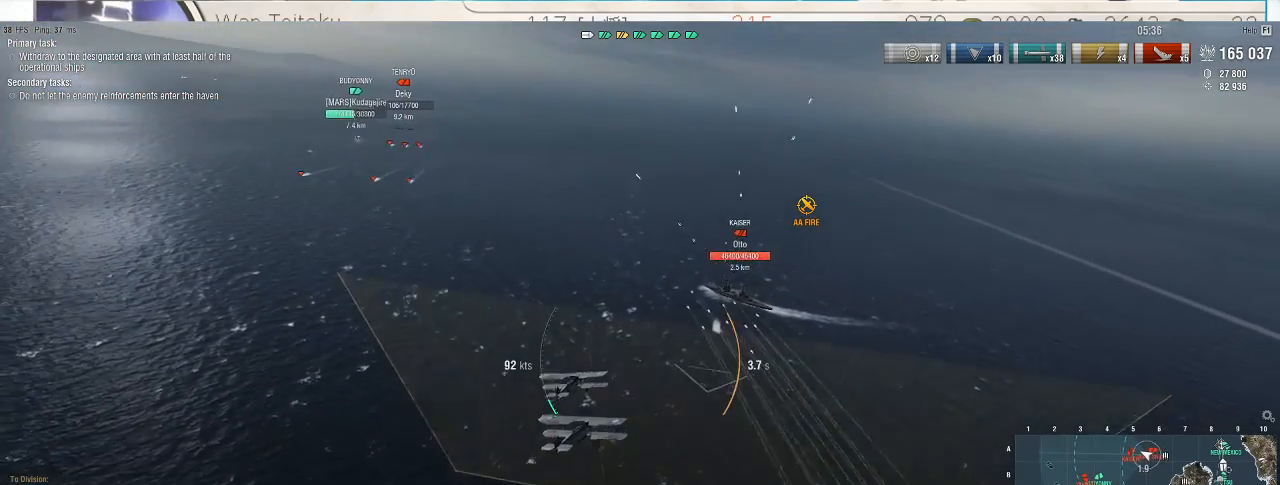
{"keys": [], "mouse": [], "events": []}
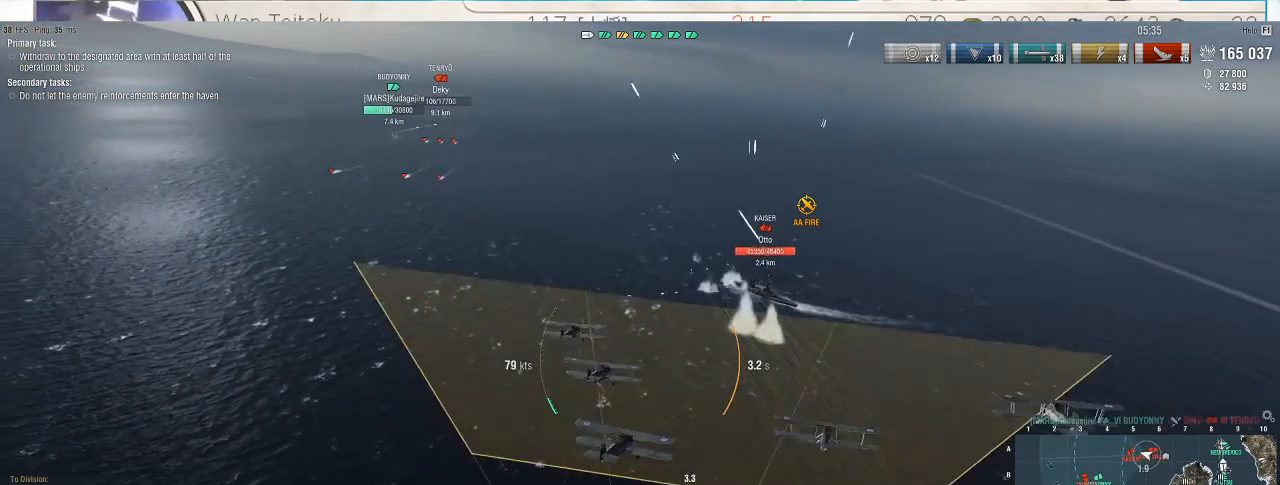
{"keys": [], "mouse": [], "events": []}
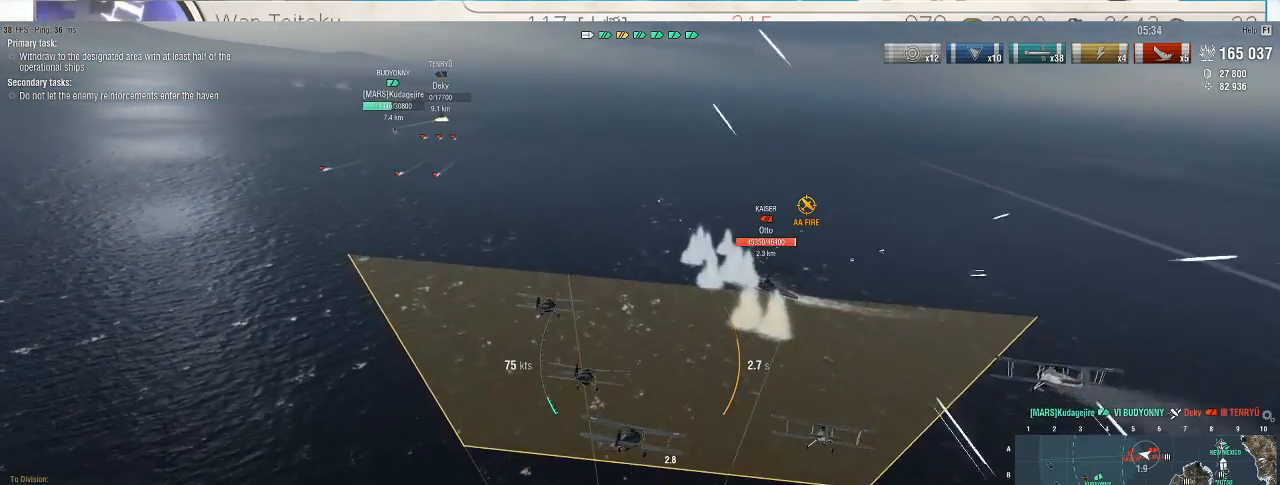
{"keys": ["s"], "mouse": [], "events": [[333, "s", "down"]]}
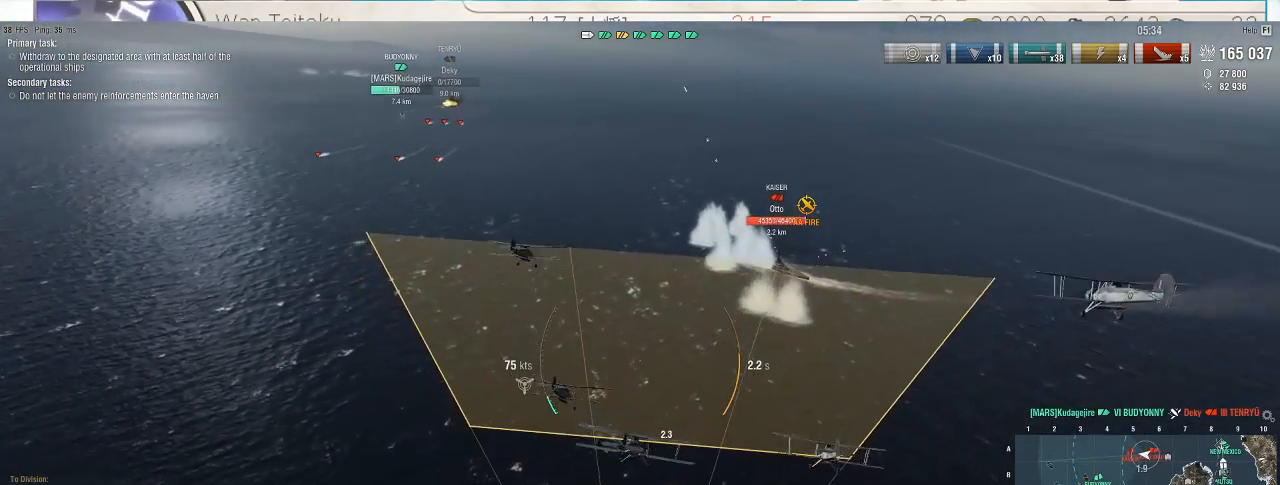
{"keys": [], "mouse": [], "events": [[500, "s", "up"]]}